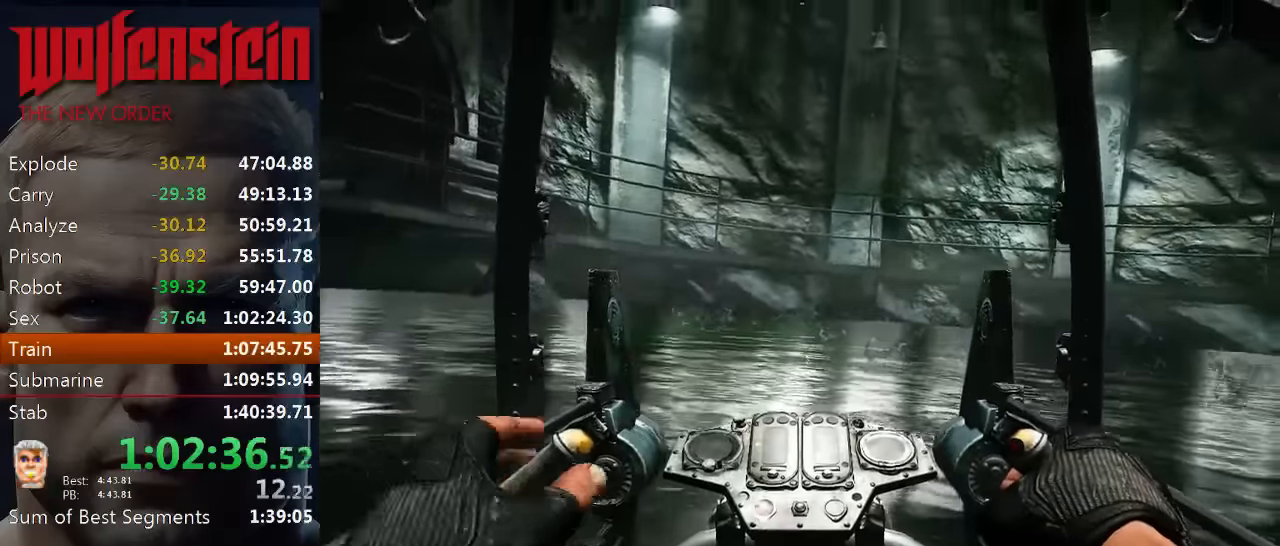
Gameplay with keyboard and mouse; each line is a JSON object with the keys and mouse buttons held at the frame after it. "events" lists presses ("down") and releases ("up") of "1", "2", "3", "4", "5", "a", "alt", "b", "c", "ctrl", "d", "e", "f", "n", "q", "r", "s", "shift", "space", "tab", "v", "w", "x", "z", "mouse_left", "mouse_middle", "mouse_right", "mouse_wheel_up" and "mouse_wheel_down" between this image and that frame as [ms after this image, input, new state], when the widget could be followed in between. "mouse_left", "mouse_middle", "mouse_right", "mouse_wheel_up", "mouse_wheel_down" = the "left", "middle", "right", "wheel_up", "wheel_down" buttons of the "mouse" list. No other keys are recorded. Mouse movement is not recorded.
{"keys": [], "mouse": [], "events": [[500, "w", "up"]]}
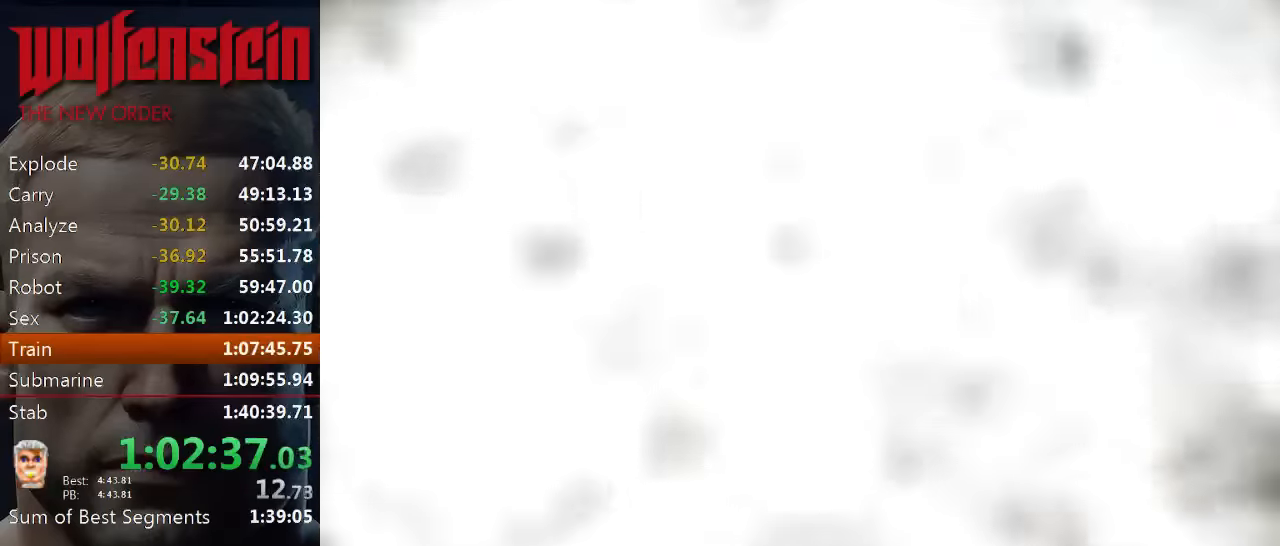
{"keys": ["w"], "mouse": [], "events": [[333, "w", "down"]]}
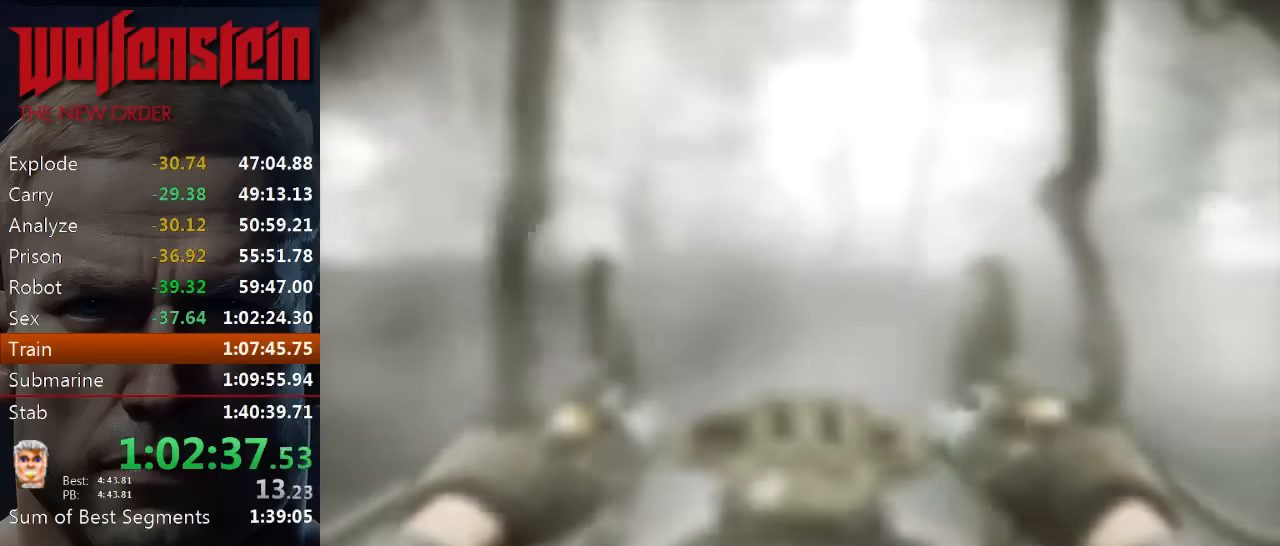
{"keys": ["w"], "mouse": [], "events": []}
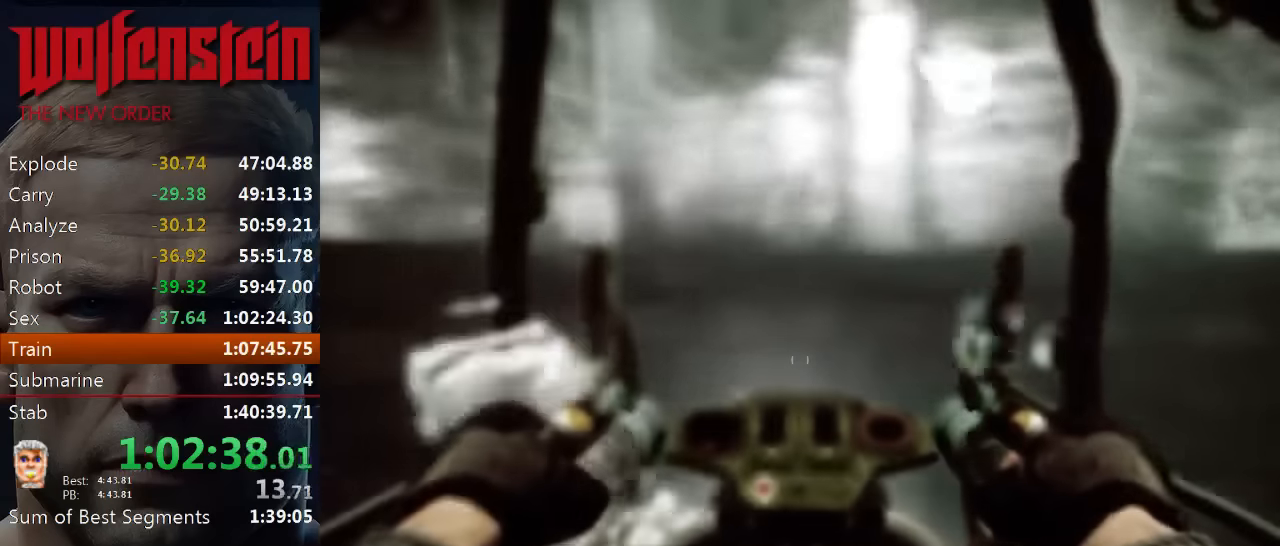
{"keys": ["w"], "mouse": [], "events": []}
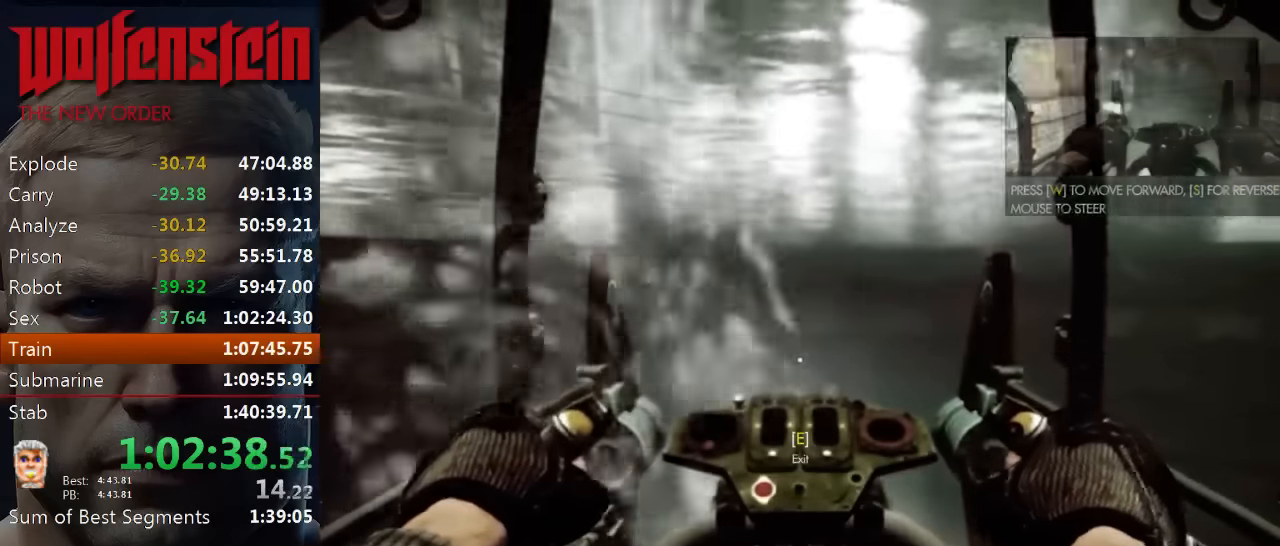
{"keys": ["w"], "mouse": [], "events": []}
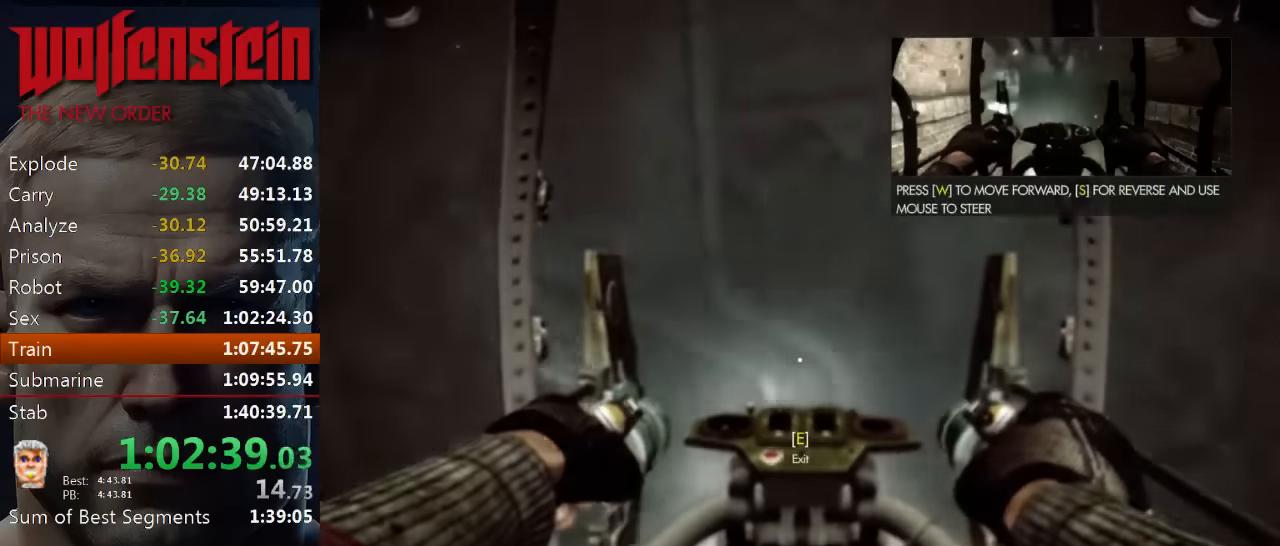
{"keys": ["w"], "mouse": [], "events": []}
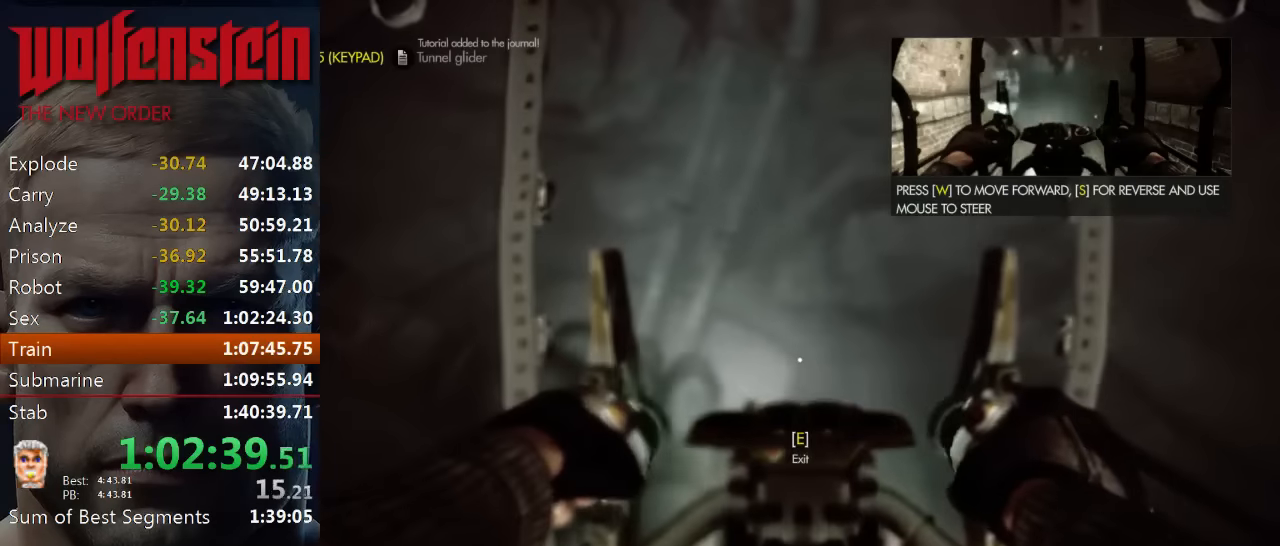
{"keys": ["w"], "mouse": [], "events": []}
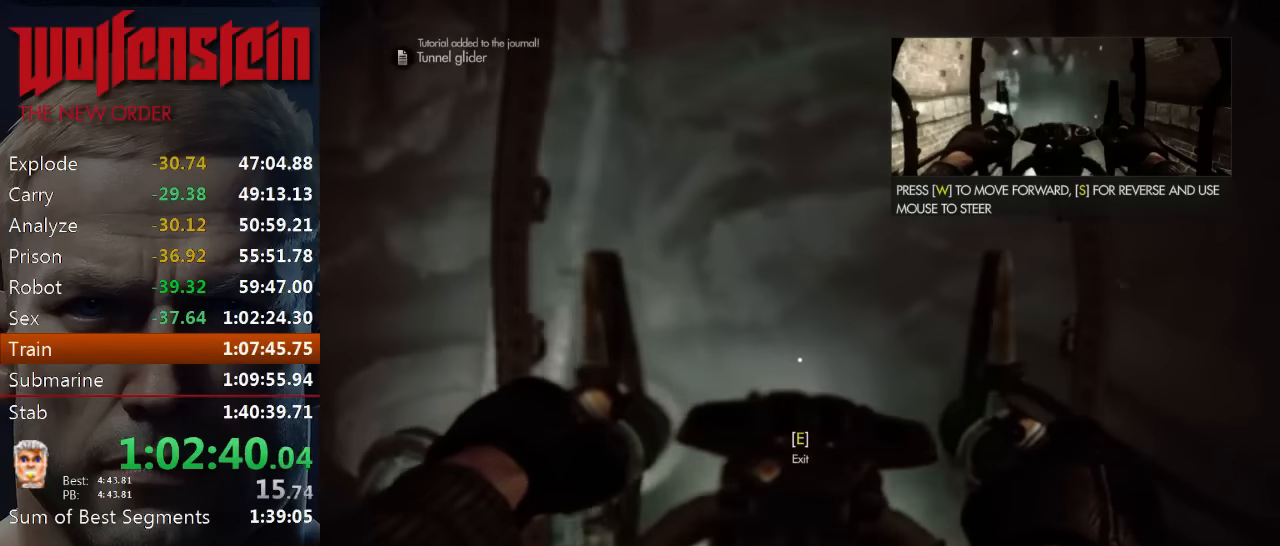
{"keys": ["w"], "mouse": [], "events": []}
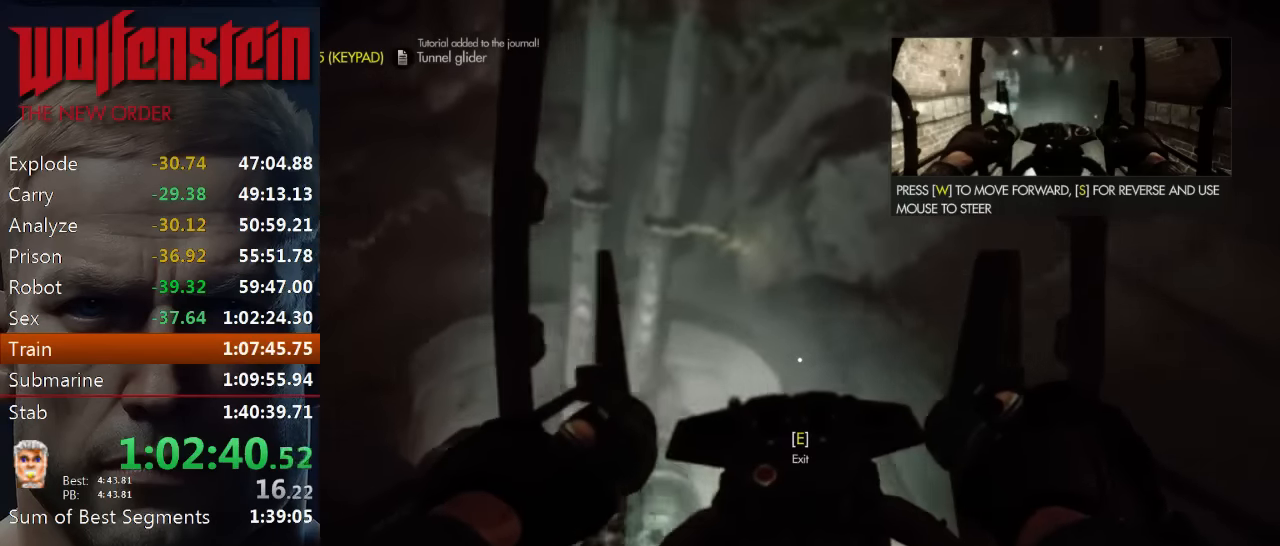
{"keys": ["w"], "mouse": [], "events": []}
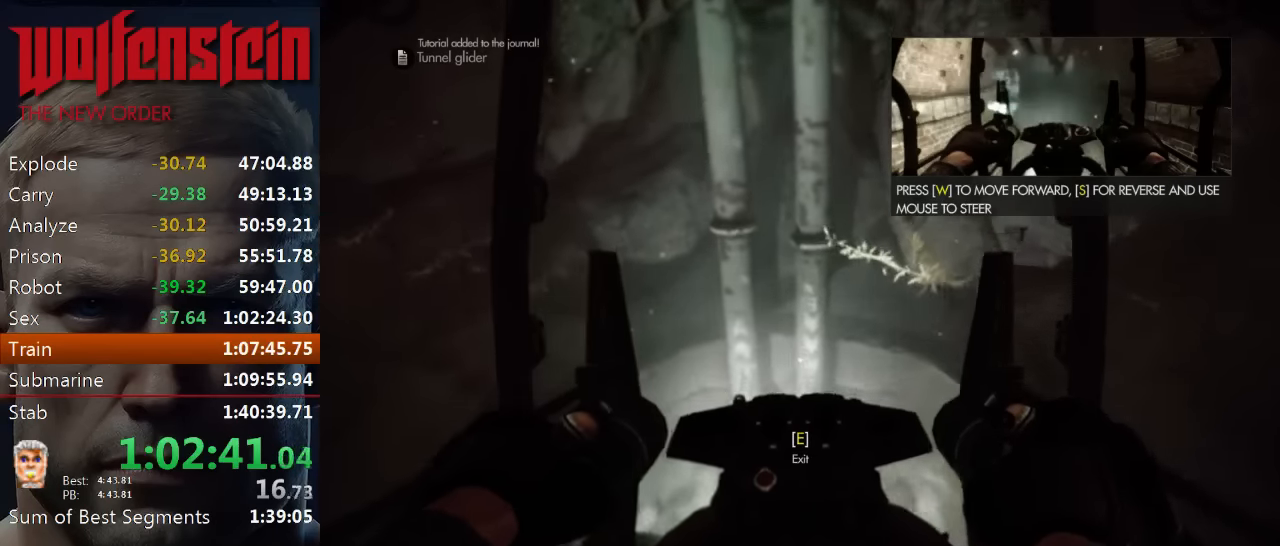
{"keys": ["w"], "mouse": [], "events": []}
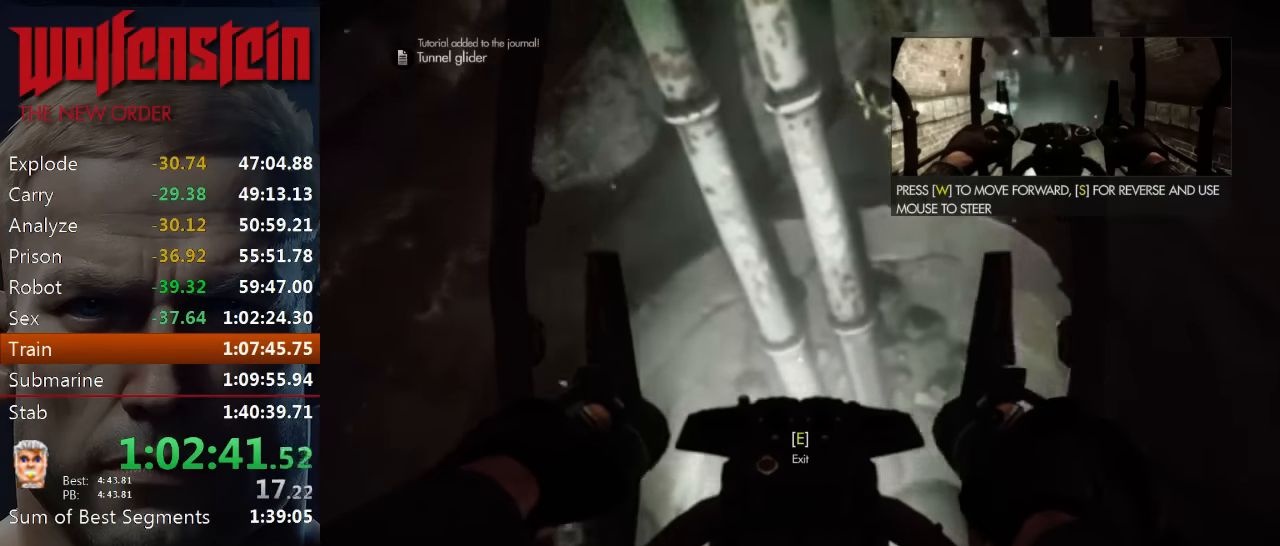
{"keys": ["w"], "mouse": [], "events": []}
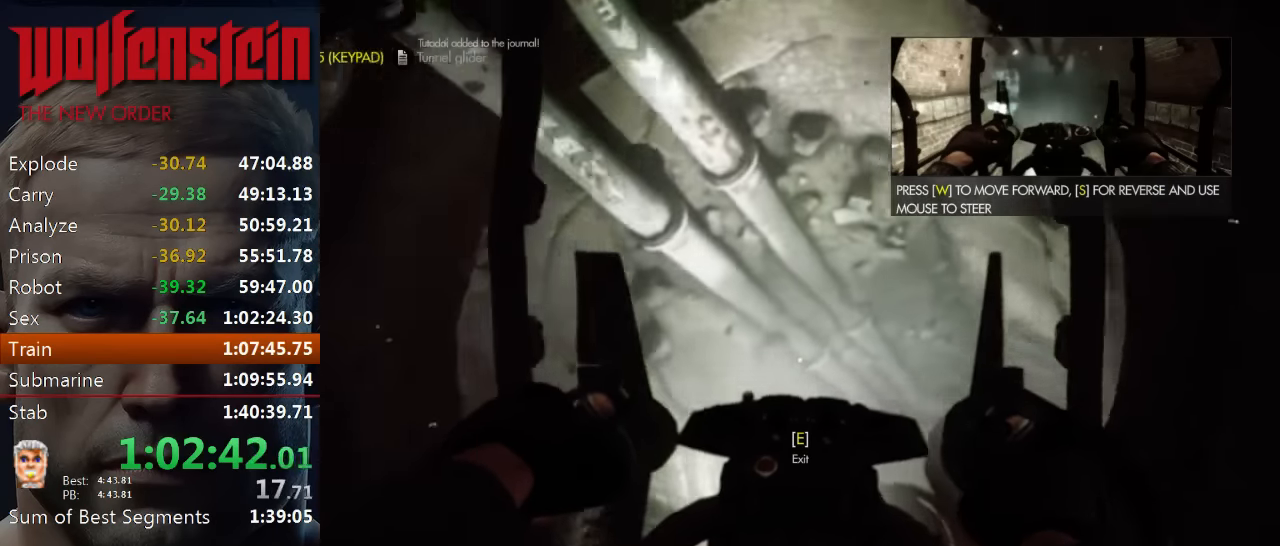
{"keys": ["w"], "mouse": [], "events": []}
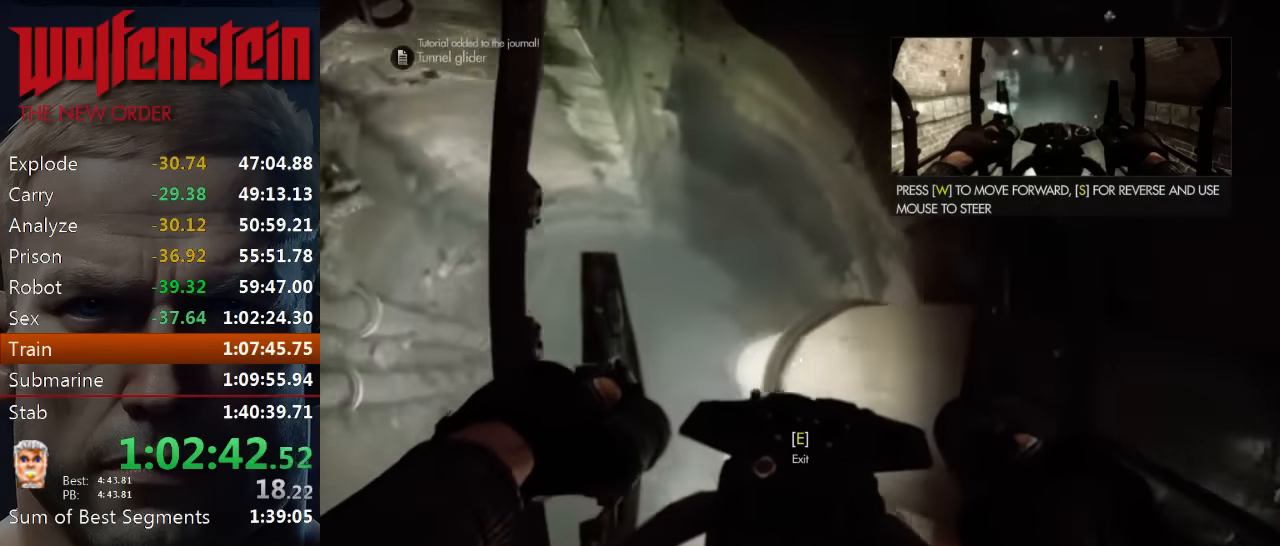
{"keys": ["w"], "mouse": [], "events": []}
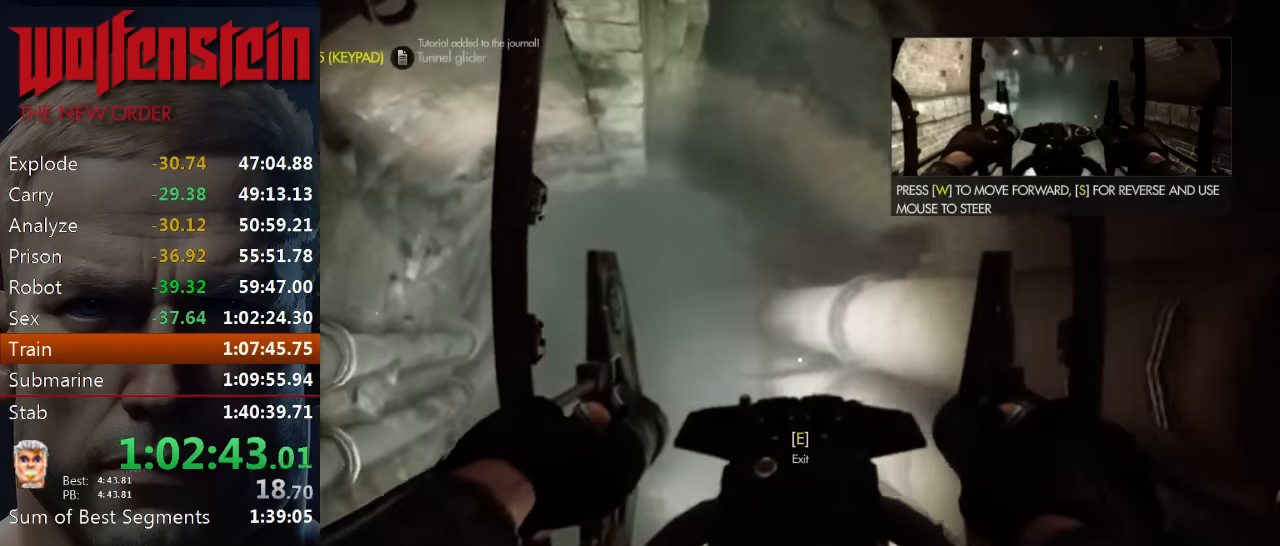
{"keys": ["w"], "mouse": [], "events": []}
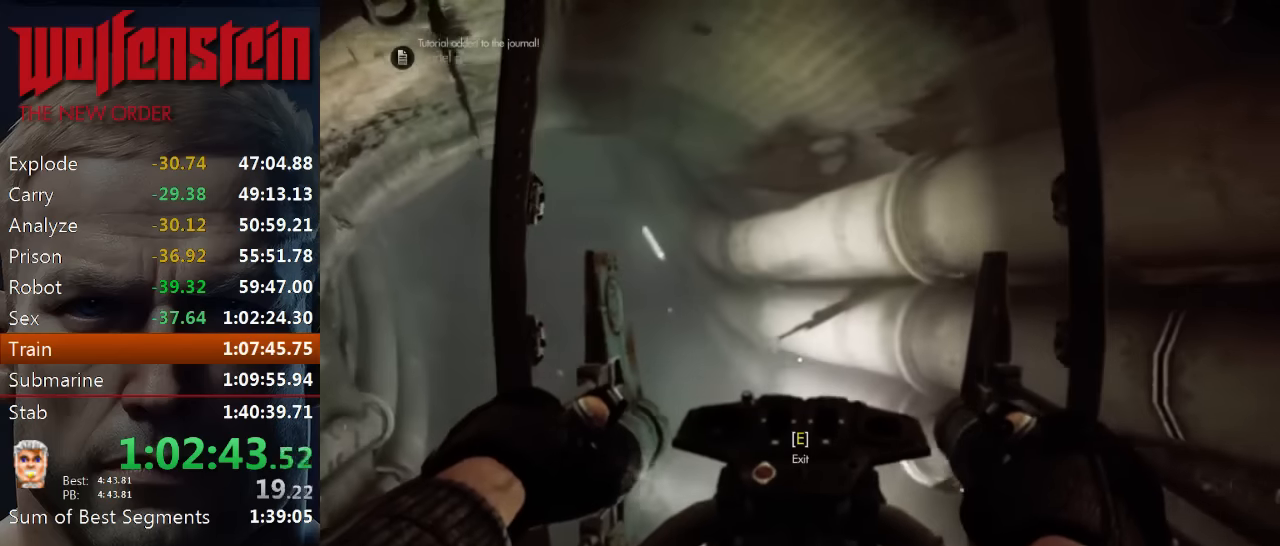
{"keys": ["w"], "mouse": [], "events": [[166, "d", "down"], [500, "d", "up"]]}
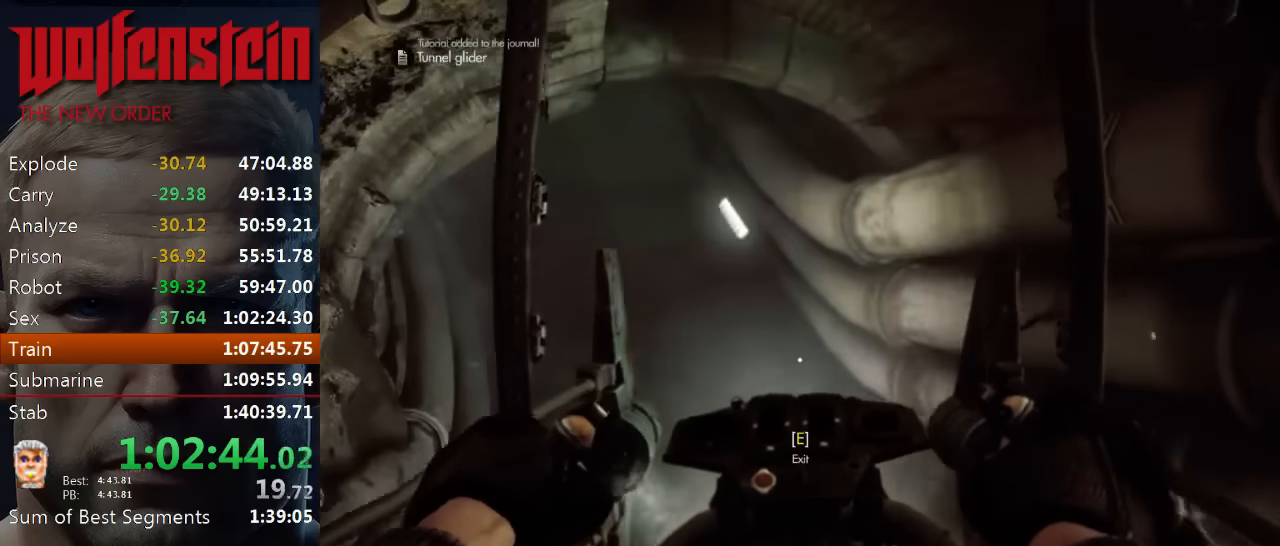
{"keys": ["d", "w"], "mouse": [], "events": [[166, "d", "down"], [350, "d", "up"], [483, "d", "down"]]}
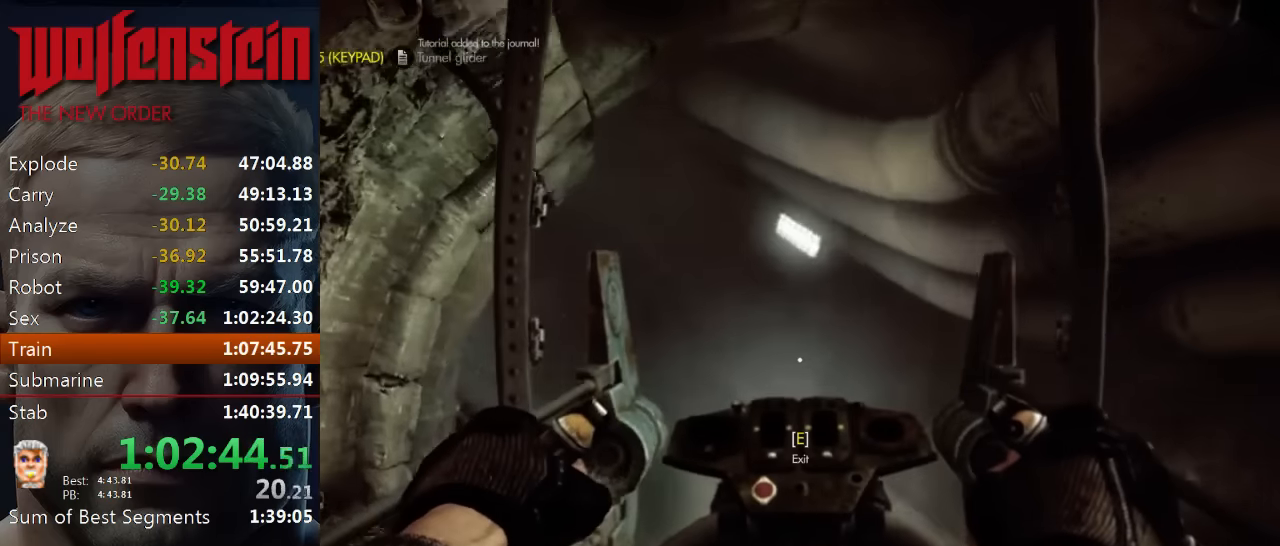
{"keys": ["w"], "mouse": [], "events": [[150, "d", "up"]]}
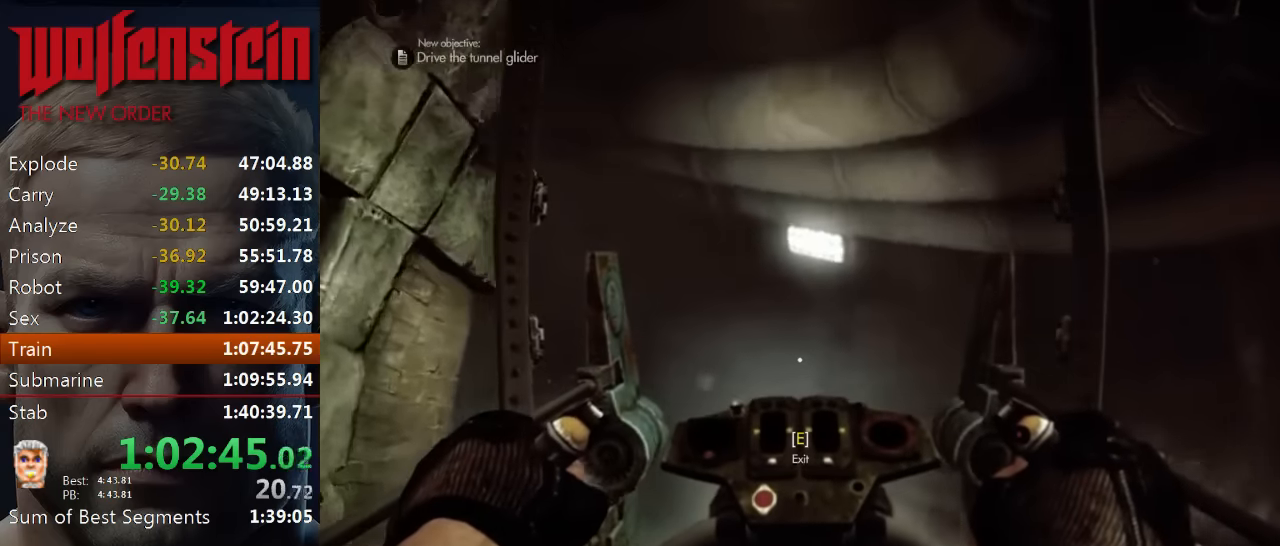
{"keys": ["w"], "mouse": [], "events": []}
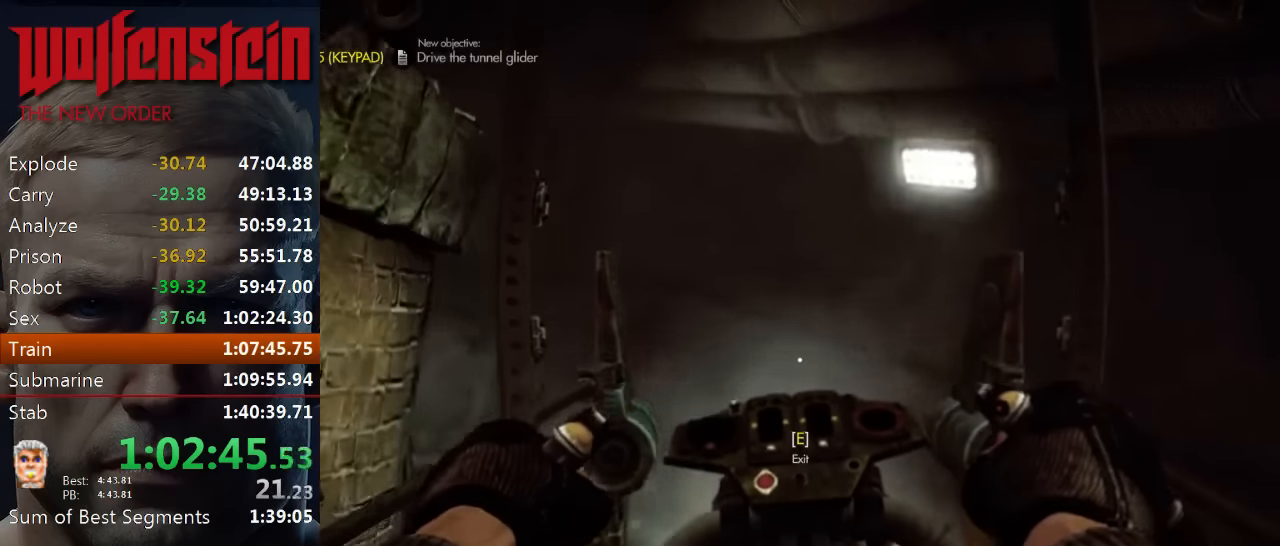
{"keys": ["w"], "mouse": [], "events": []}
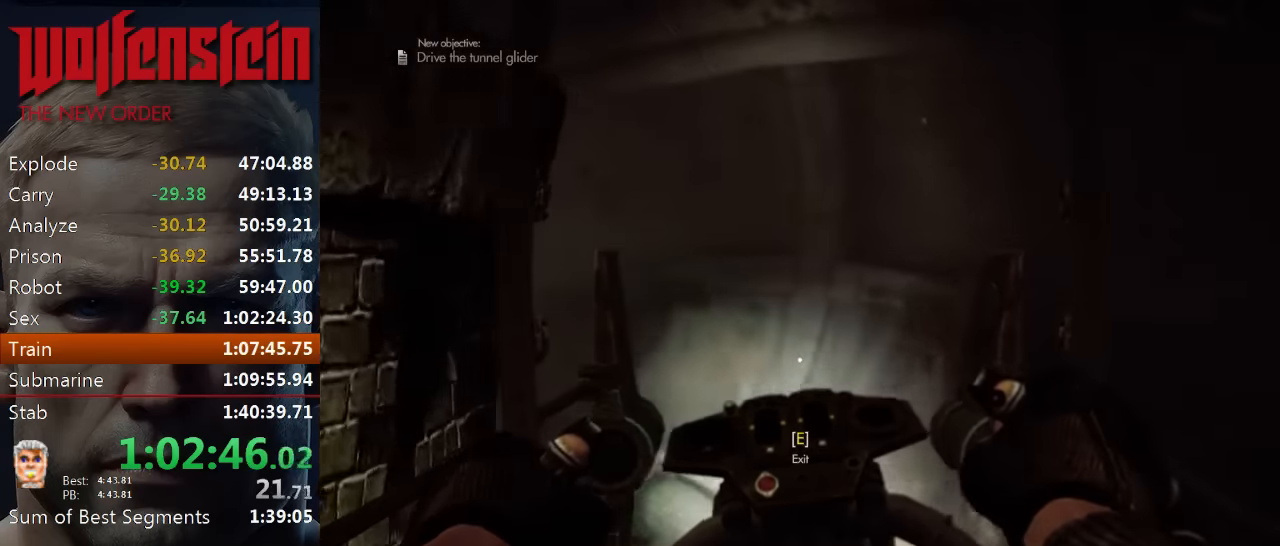
{"keys": ["w"], "mouse": [], "events": []}
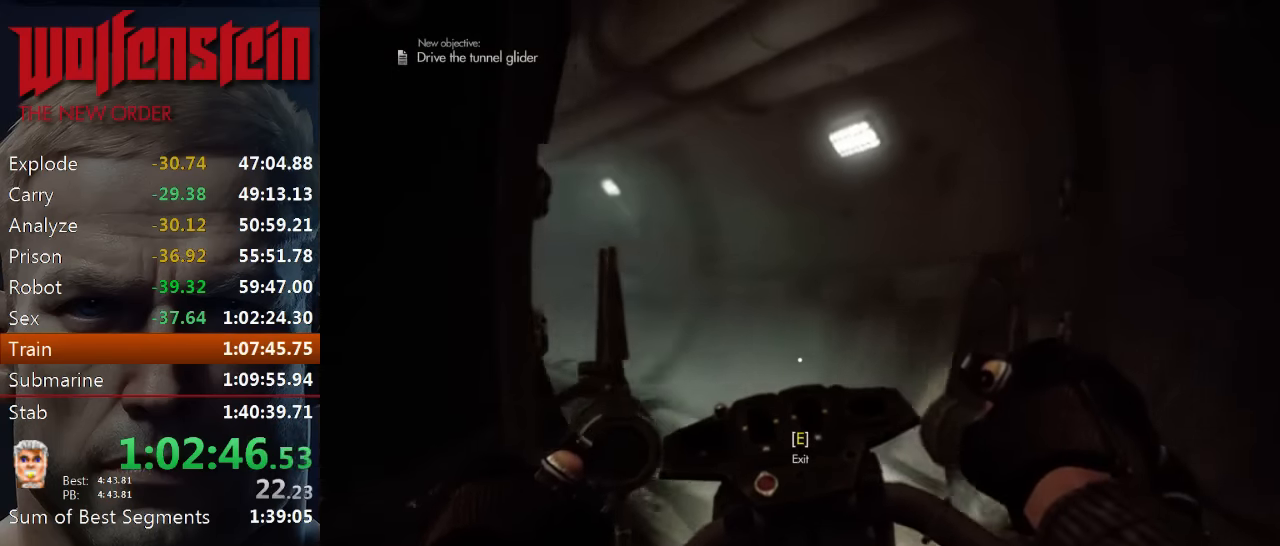
{"keys": ["w"], "mouse": [], "events": []}
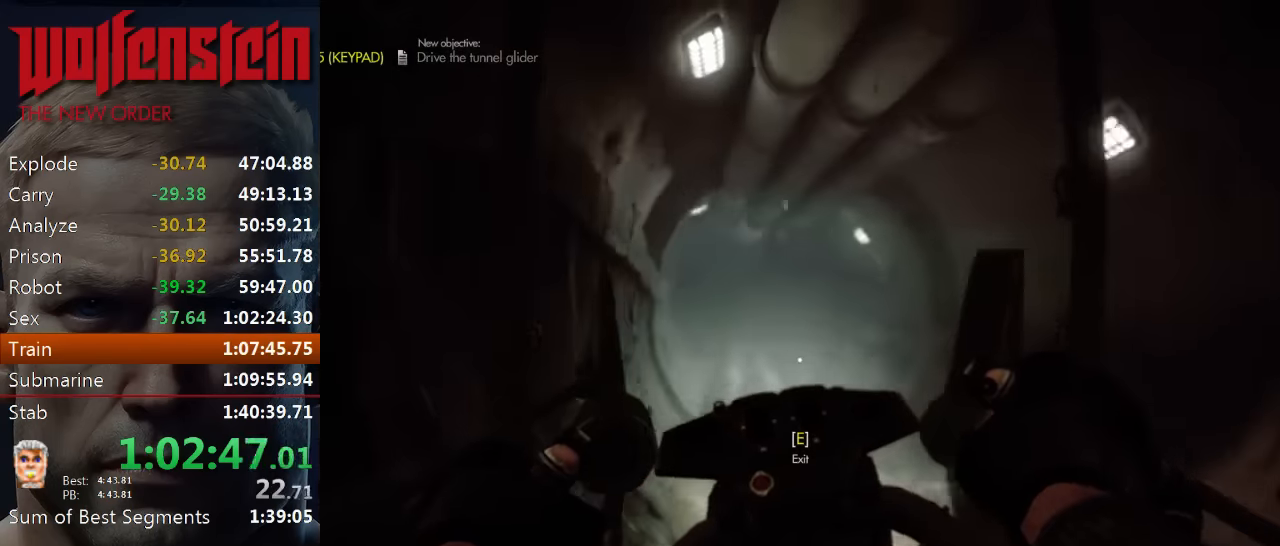
{"keys": ["w"], "mouse": [], "events": []}
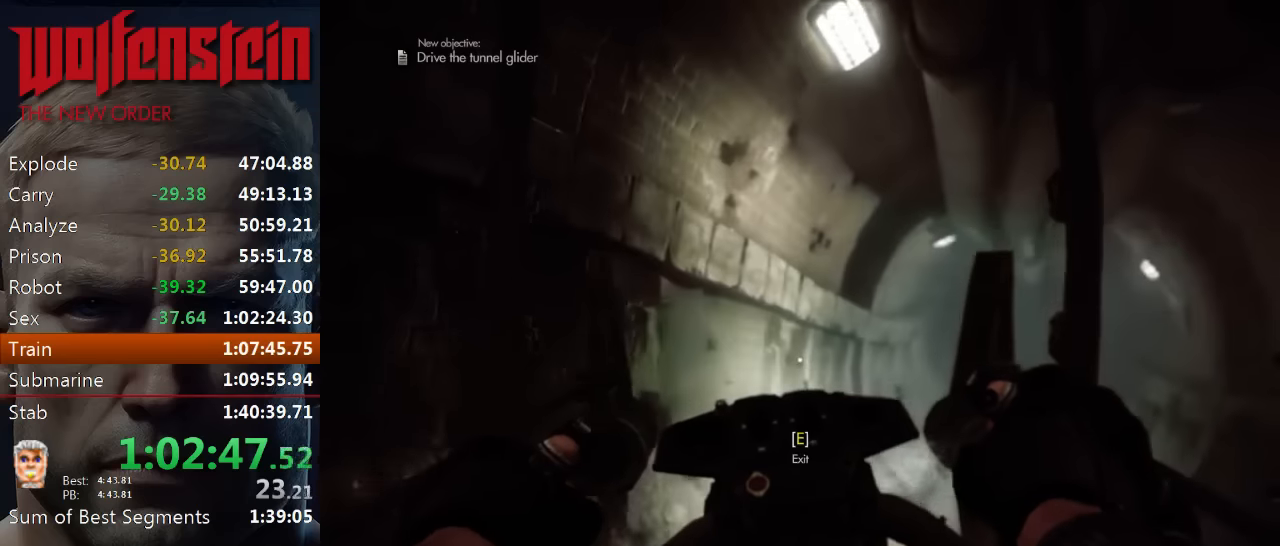
{"keys": ["w"], "mouse": [], "events": []}
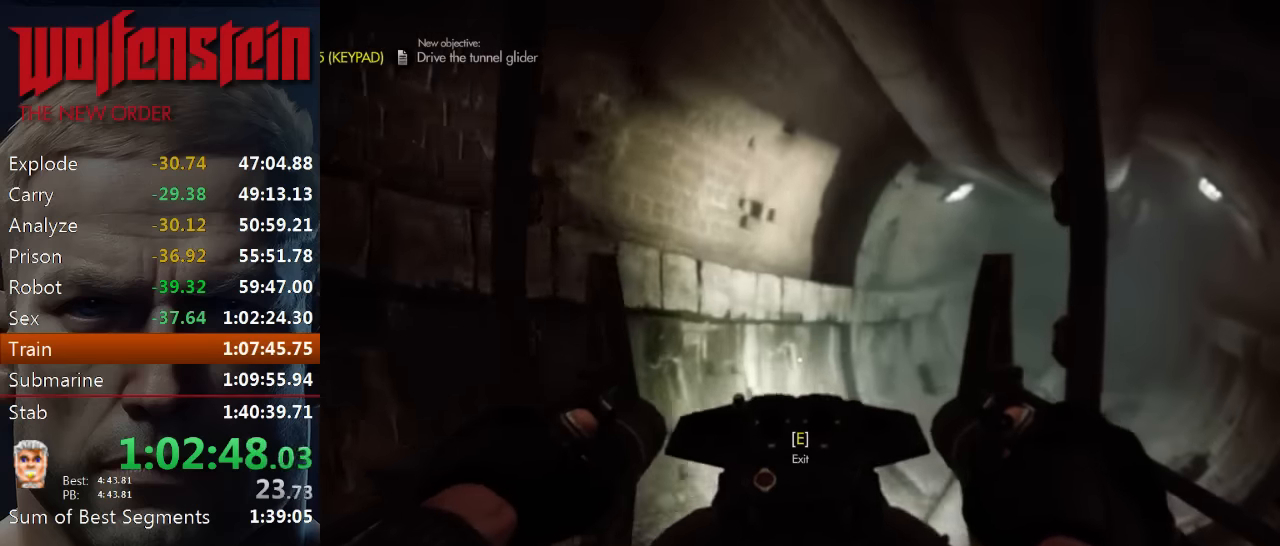
{"keys": ["w"], "mouse": [], "events": []}
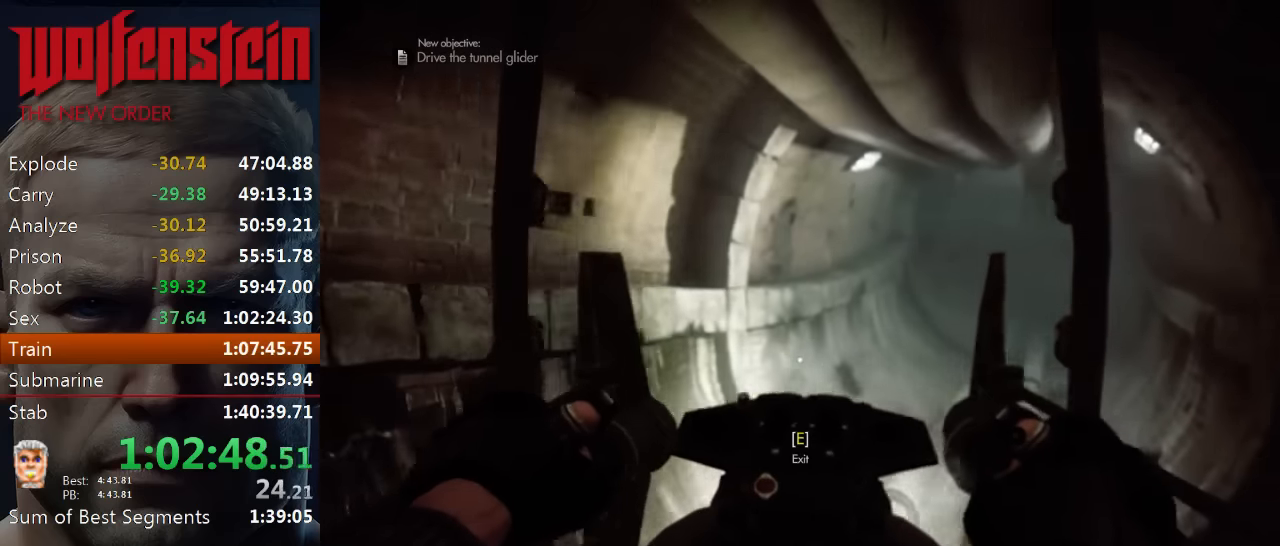
{"keys": ["w"], "mouse": [], "events": []}
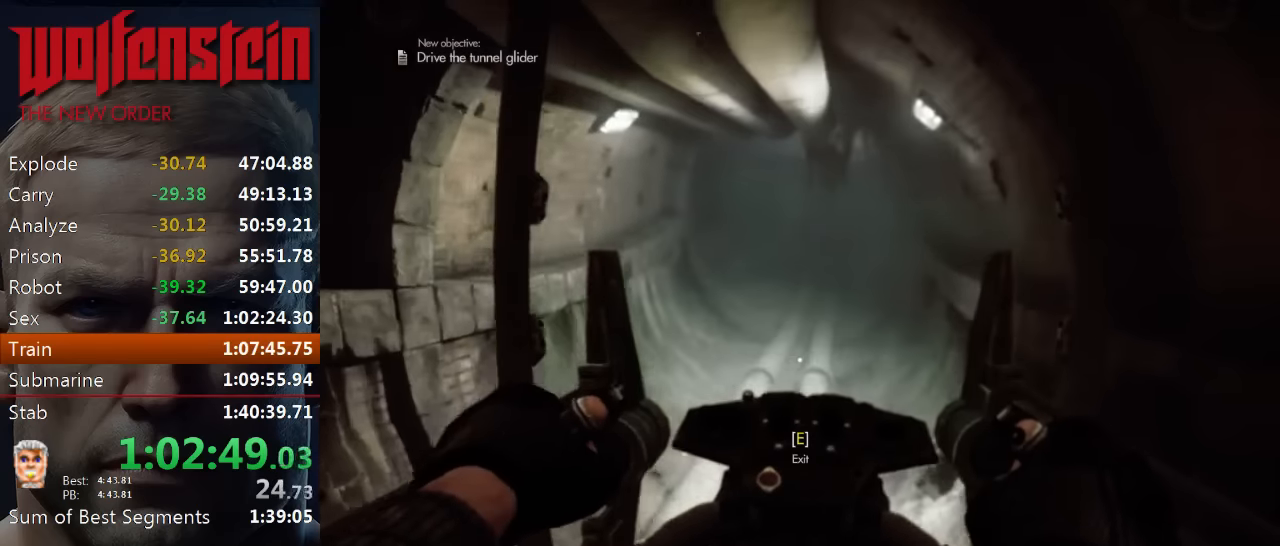
{"keys": ["w"], "mouse": [], "events": []}
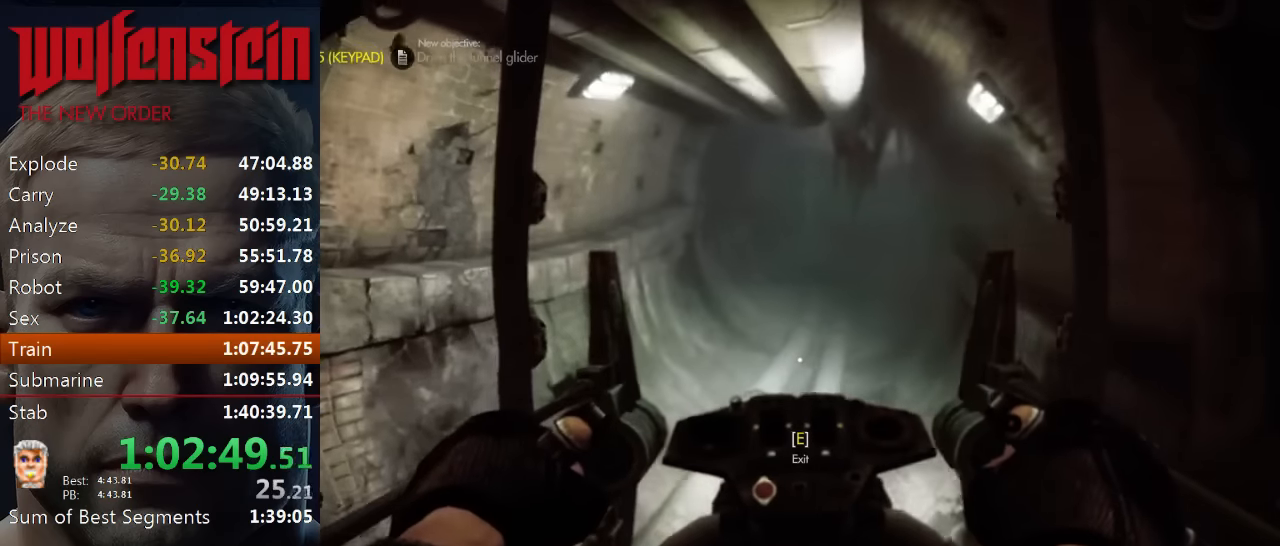
{"keys": ["w"], "mouse": [], "events": []}
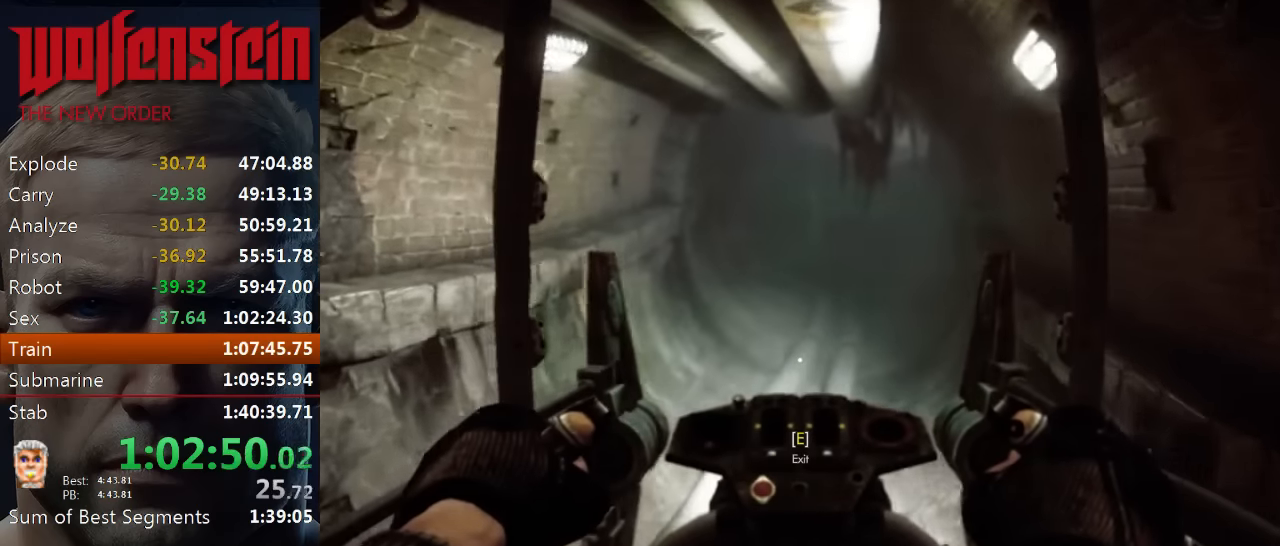
{"keys": ["w"], "mouse": [], "events": []}
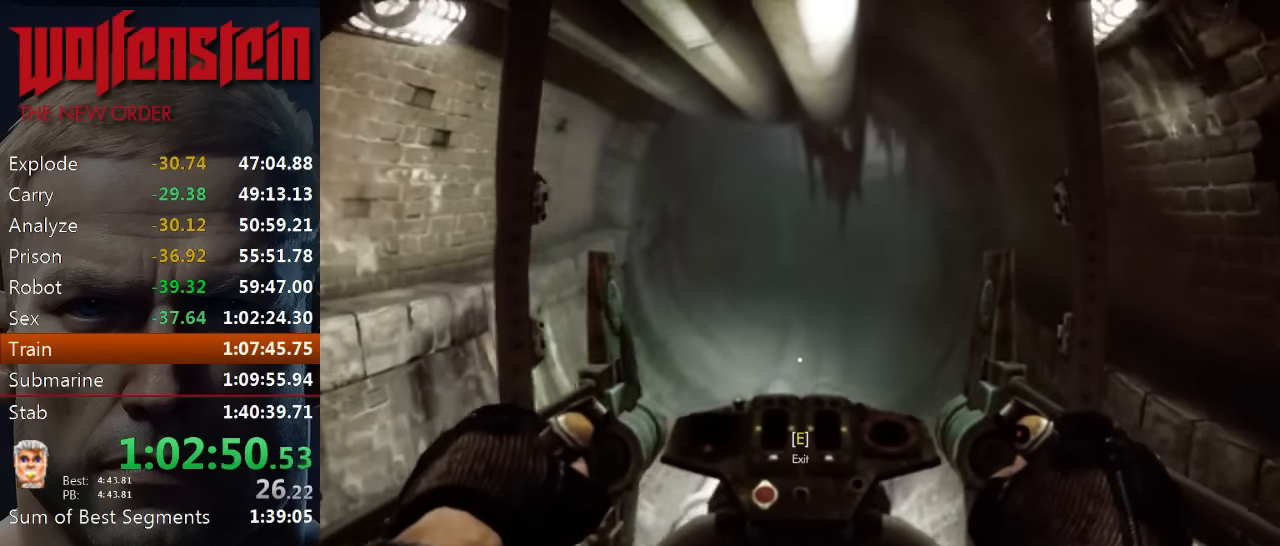
{"keys": ["w"], "mouse": [], "events": []}
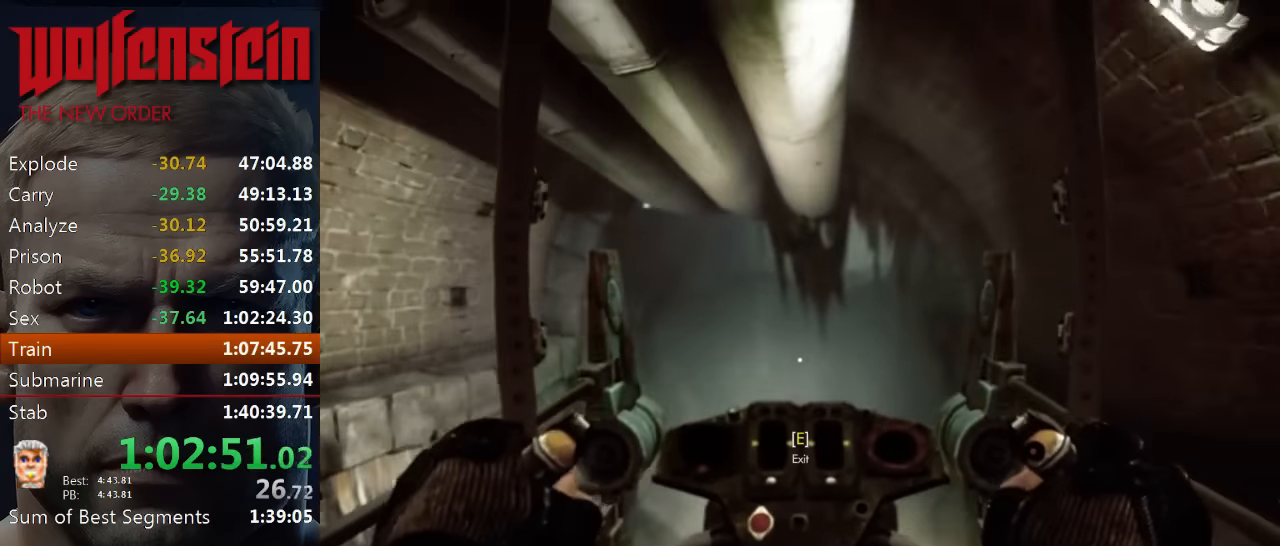
{"keys": ["w"], "mouse": [], "events": []}